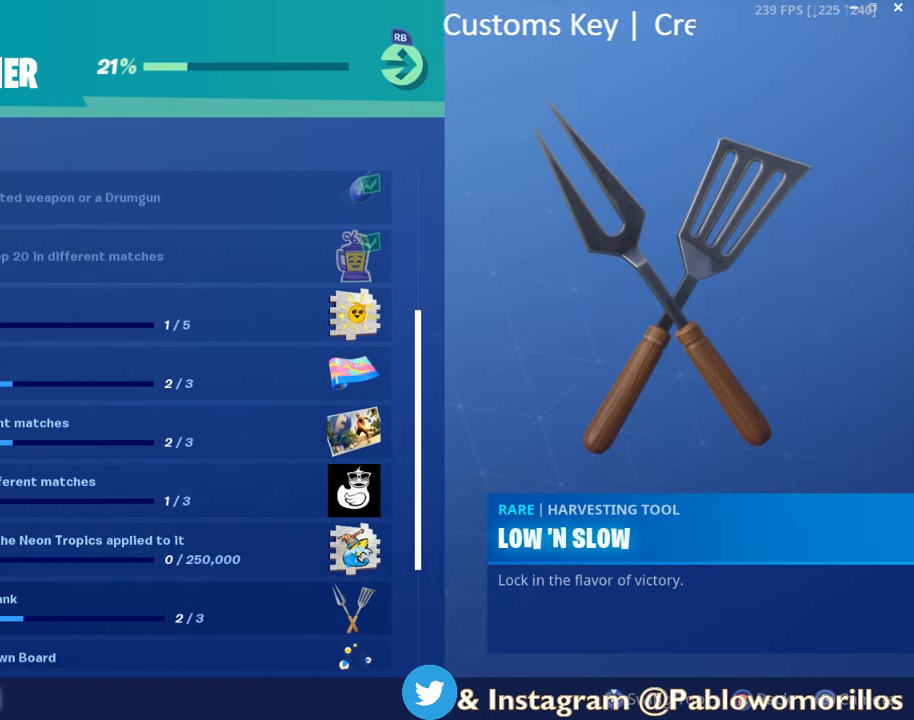
Gameplay with a controller (Xbox layout); each line is a JSON object with the inputs held at the frame after it. "events" lists button and stick changes between this image and that frame as [ms after this image, input, new state], when the widget could be followed in between.
{"buttons": [], "left_stick": "center", "right_stick": "center", "events": []}
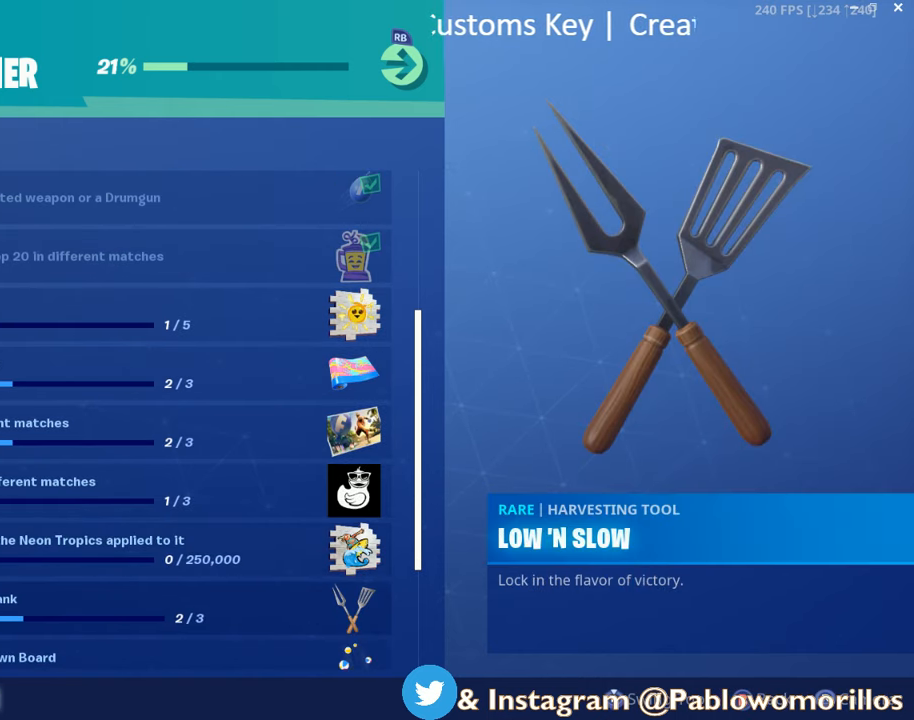
{"buttons": ["DPAD_DOWN"], "left_stick": "center", "right_stick": "center", "events": [[383, "DPAD_DOWN", "down"]]}
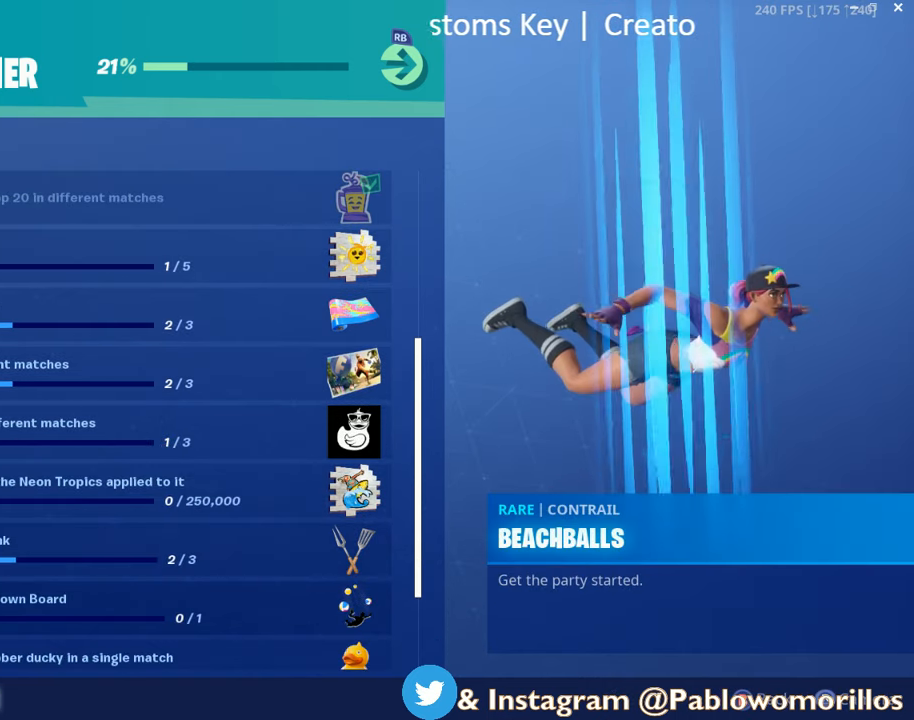
{"buttons": [], "left_stick": "center", "right_stick": "center", "events": [[16, "DPAD_DOWN", "up"]]}
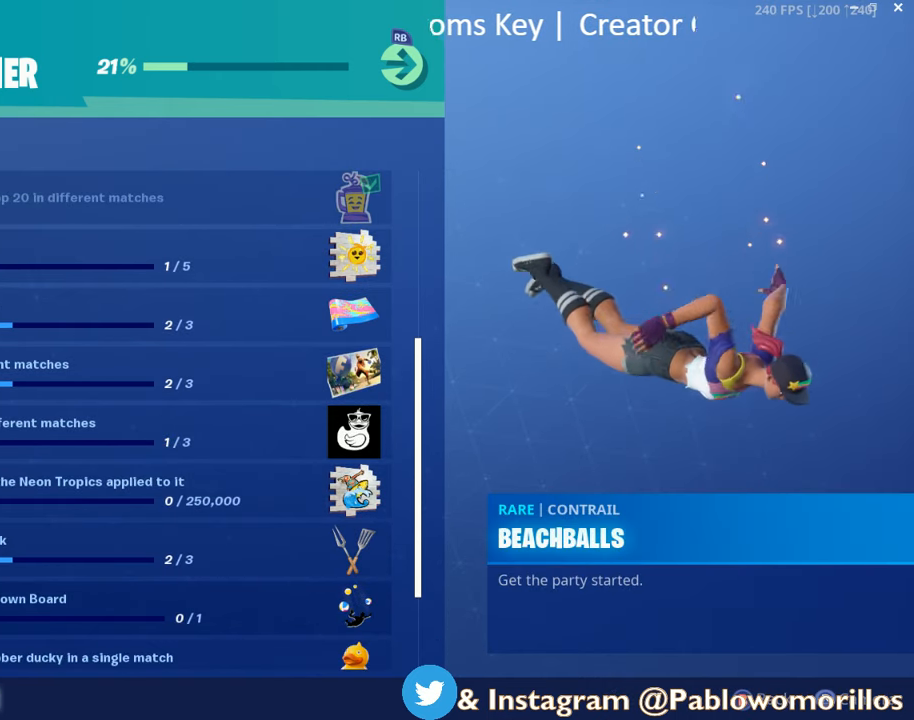
{"buttons": [], "left_stick": "center", "right_stick": "center", "events": [[216, "B", "down"], [283, "B", "up"]]}
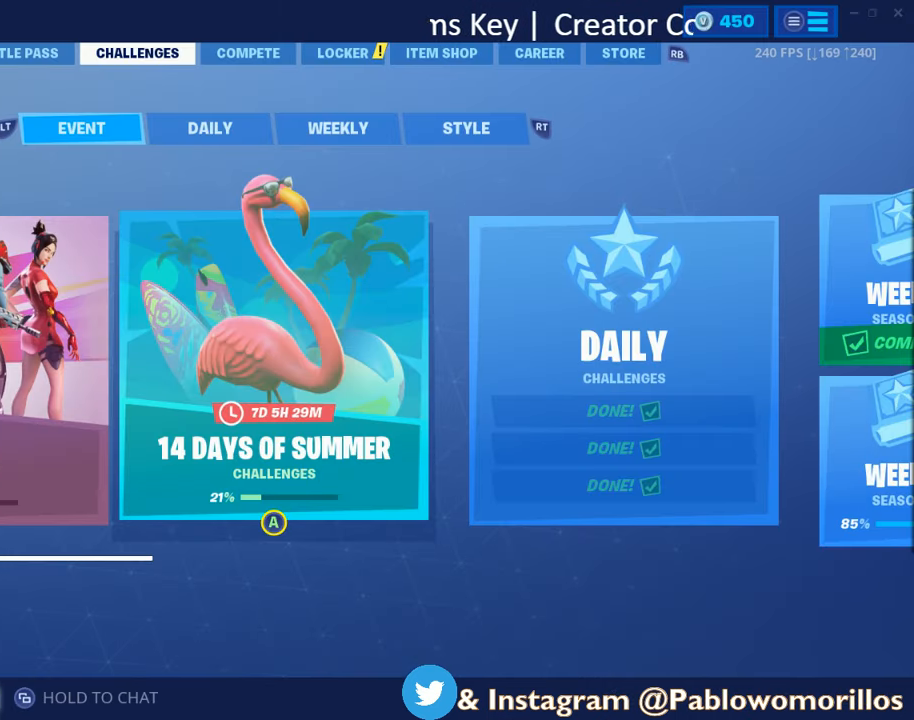
{"buttons": [], "left_stick": "center", "right_stick": "center", "events": [[316, "DPAD_RIGHT", "down"], [416, "DPAD_RIGHT", "up"]]}
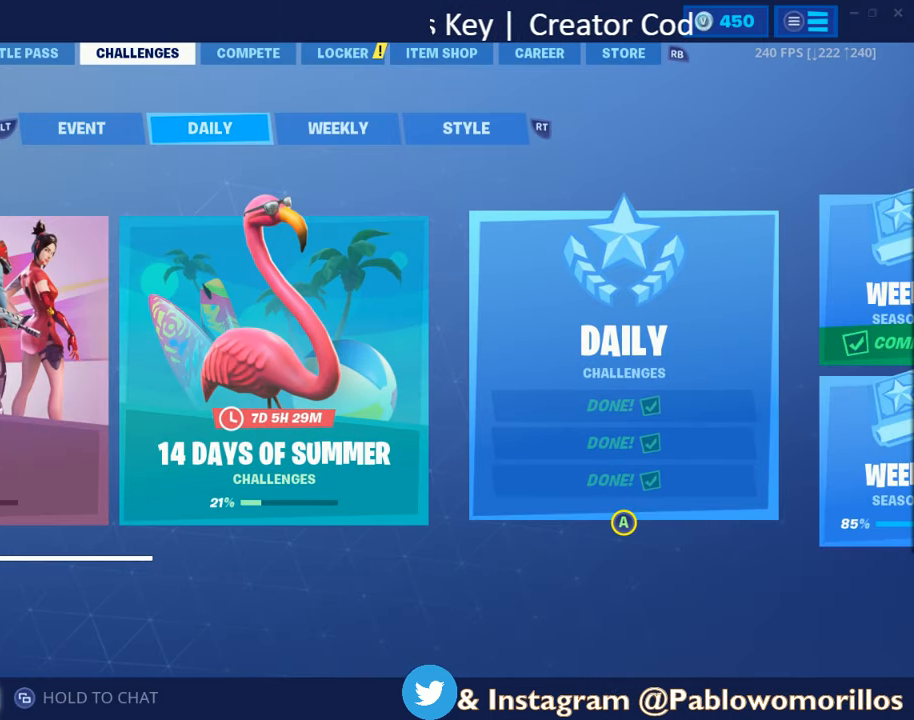
{"buttons": ["DPAD_LEFT"], "left_stick": "center", "right_stick": "center", "events": [[416, "DPAD_LEFT", "down"]]}
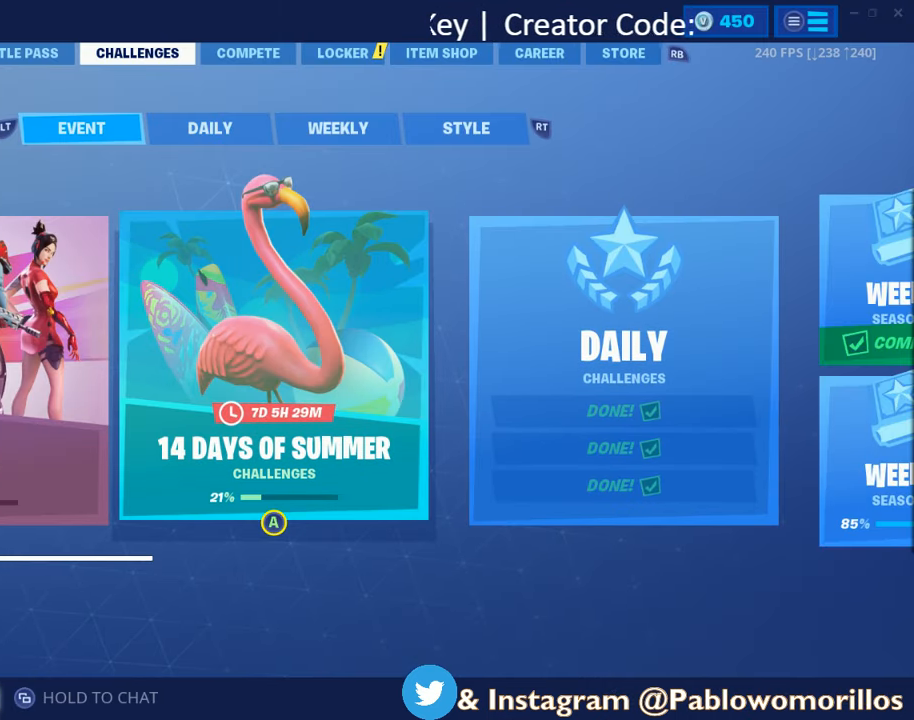
{"buttons": [], "left_stick": "center", "right_stick": "center", "events": [[16, "DPAD_LEFT", "up"], [350, "DPAD_RIGHT", "down"], [466, "DPAD_RIGHT", "up"]]}
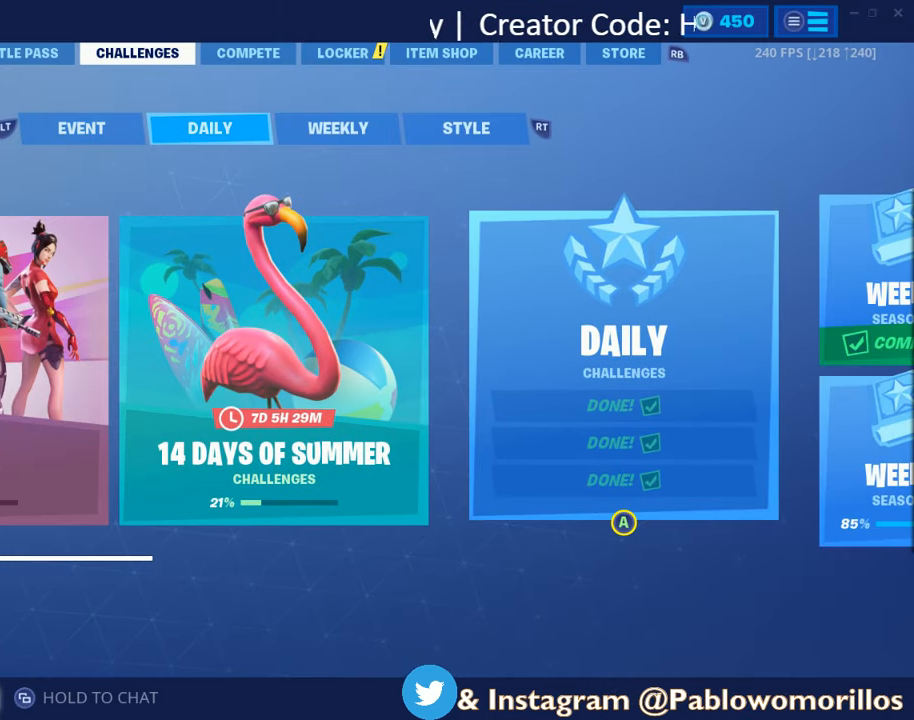
{"buttons": ["DPAD_RIGHT"], "left_stick": "center", "right_stick": "center", "events": [[150, "DPAD_RIGHT", "down"], [283, "DPAD_RIGHT", "up"], [450, "DPAD_RIGHT", "down"]]}
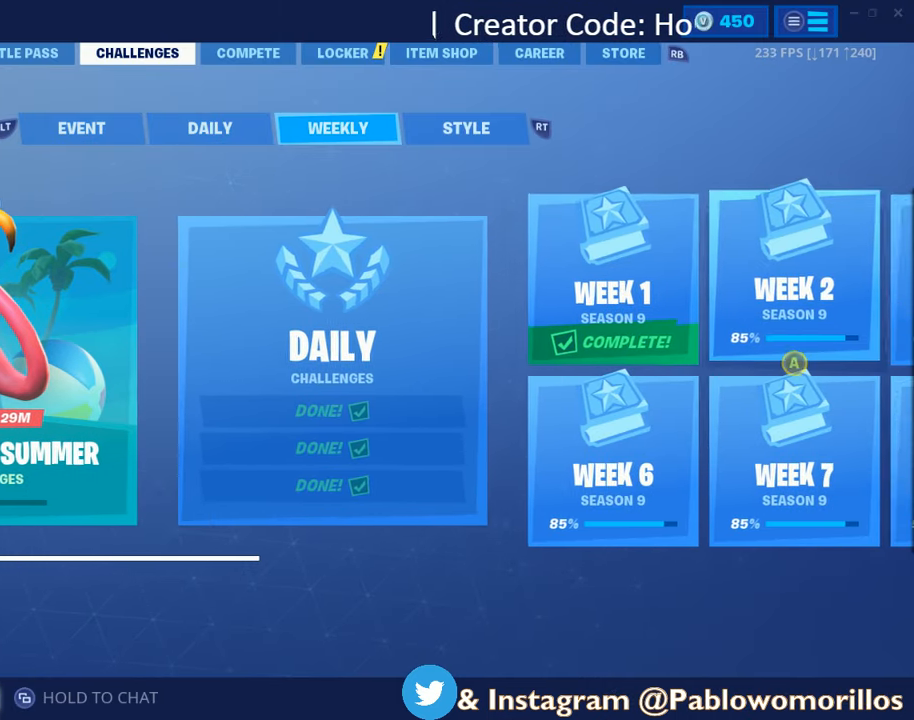
{"buttons": ["DPAD_RIGHT"], "left_stick": "center", "right_stick": "center", "events": [[50, "DPAD_RIGHT", "up"], [400, "DPAD_RIGHT", "down"]]}
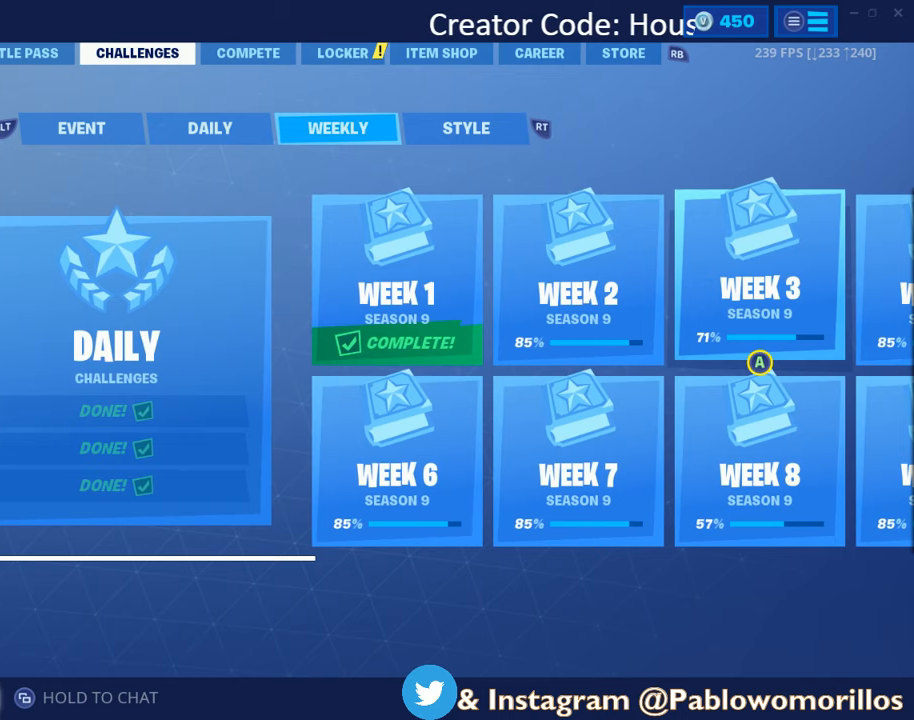
{"buttons": [], "left_stick": "center", "right_stick": "center", "events": [[33, "DPAD_RIGHT", "up"], [333, "DPAD_DOWN", "down"], [467, "DPAD_DOWN", "up"]]}
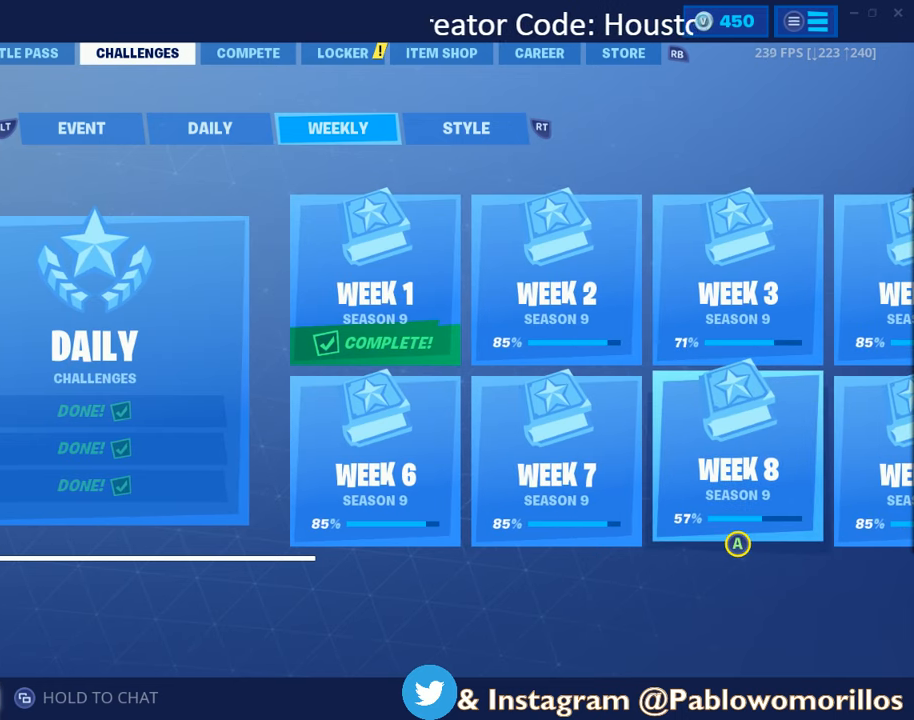
{"buttons": ["DPAD_RIGHT"], "left_stick": "center", "right_stick": "center", "events": [[133, "DPAD_RIGHT", "down"], [267, "DPAD_RIGHT", "up"], [467, "DPAD_RIGHT", "down"]]}
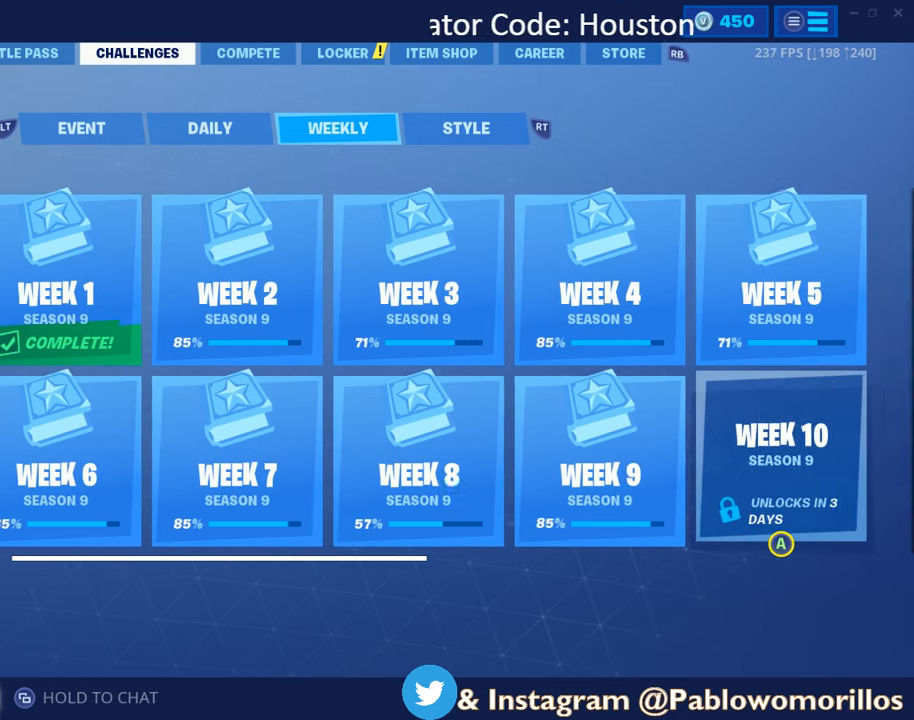
{"buttons": [], "left_stick": "center", "right_stick": "center", "events": [[83, "DPAD_RIGHT", "up"], [333, "DPAD_UP", "down"], [417, "DPAD_UP", "up"]]}
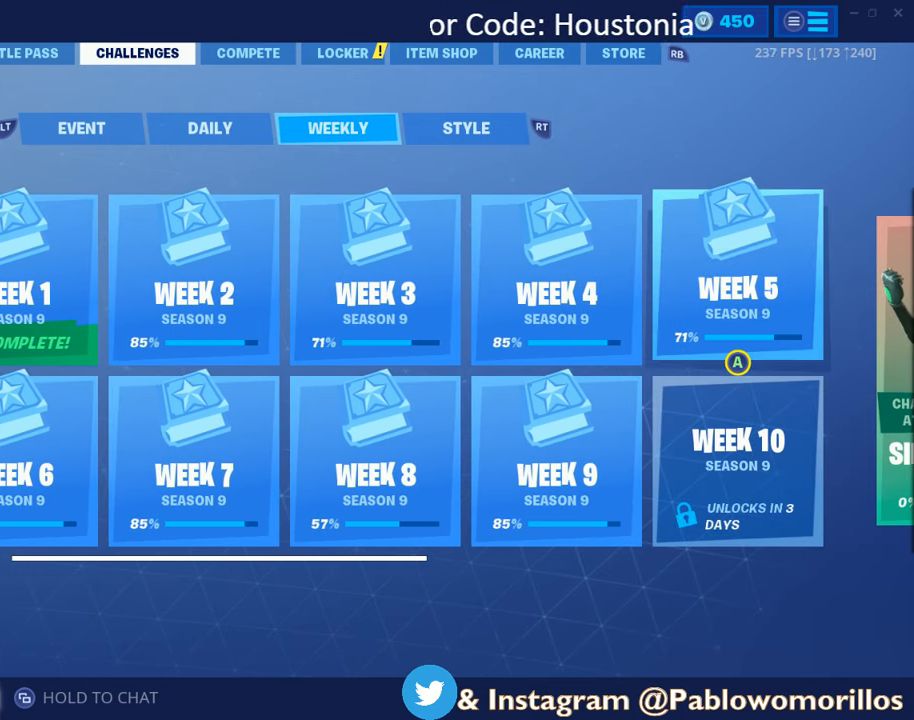
{"buttons": [], "left_stick": "center", "right_stick": "center", "events": [[317, "DPAD_LEFT", "down"], [450, "DPAD_LEFT", "up"]]}
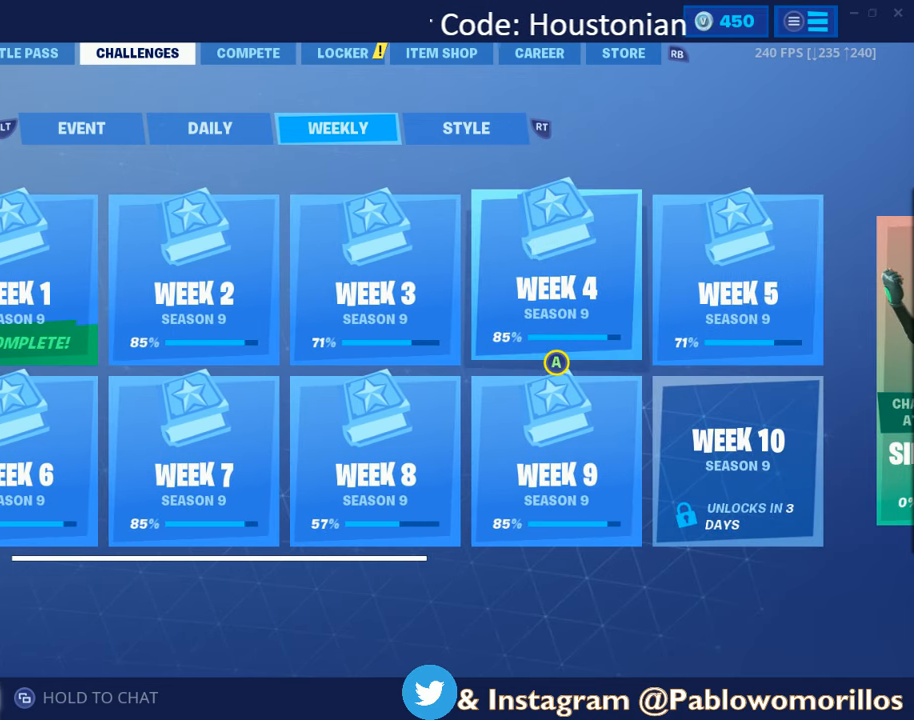
{"buttons": [], "left_stick": "center", "right_stick": "center", "events": [[217, "A", "down"], [350, "A", "up"]]}
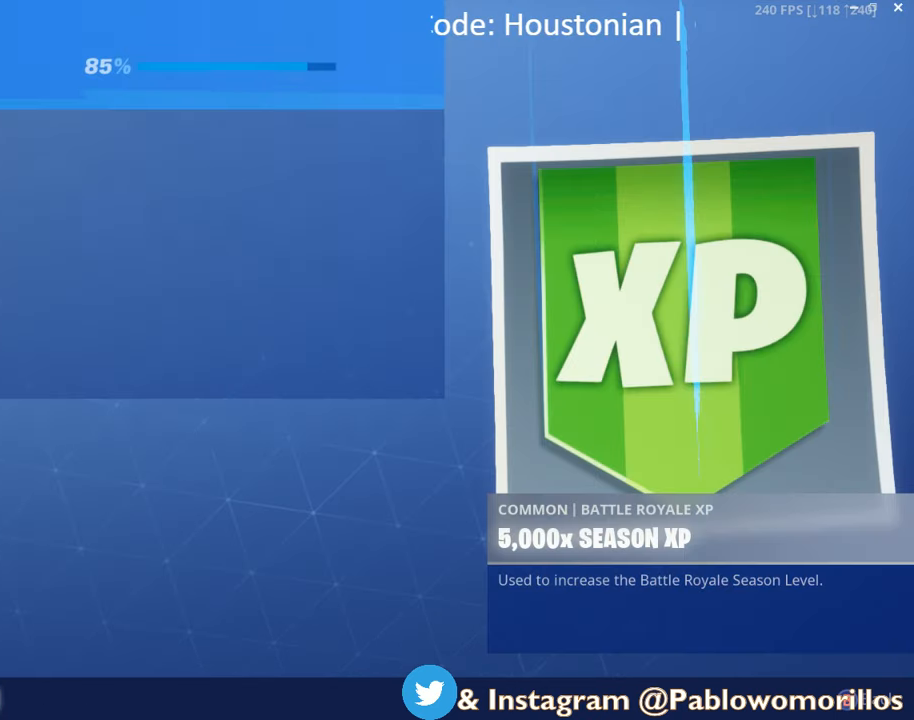
{"buttons": [], "left_stick": "center", "right_stick": "center", "events": []}
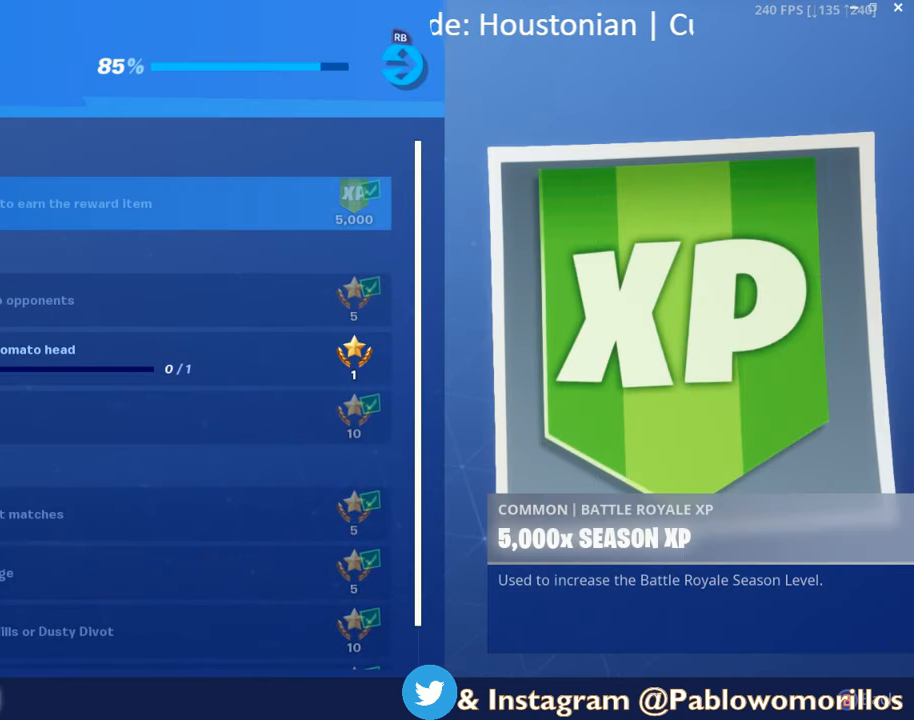
{"buttons": [], "left_stick": "center", "right_stick": "center", "events": []}
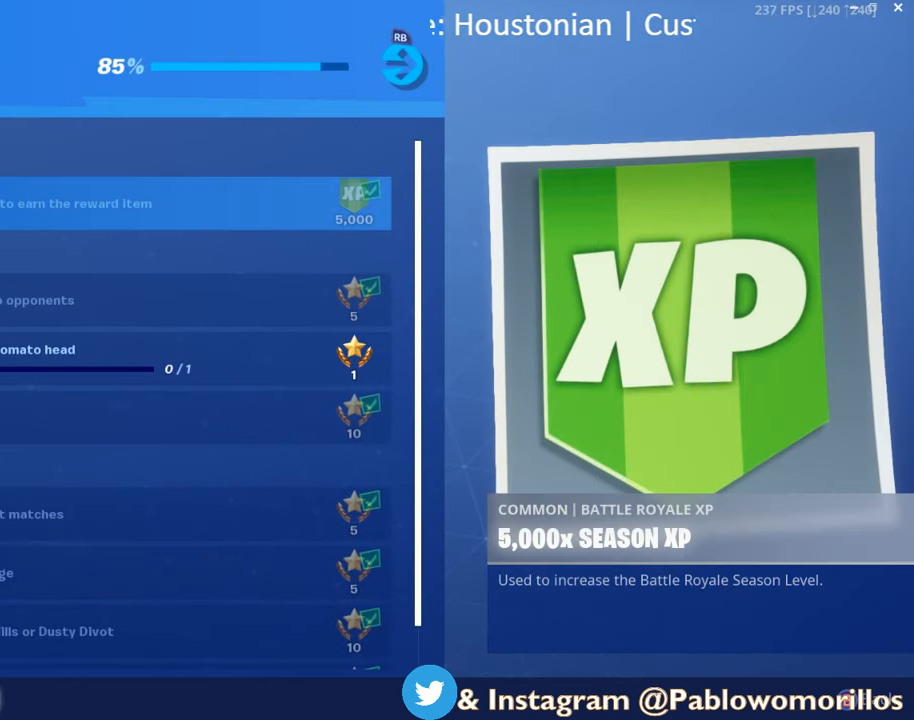
{"buttons": ["DPAD_DOWN"], "left_stick": "center", "right_stick": "center", "events": [[150, "DPAD_DOWN", "down"]]}
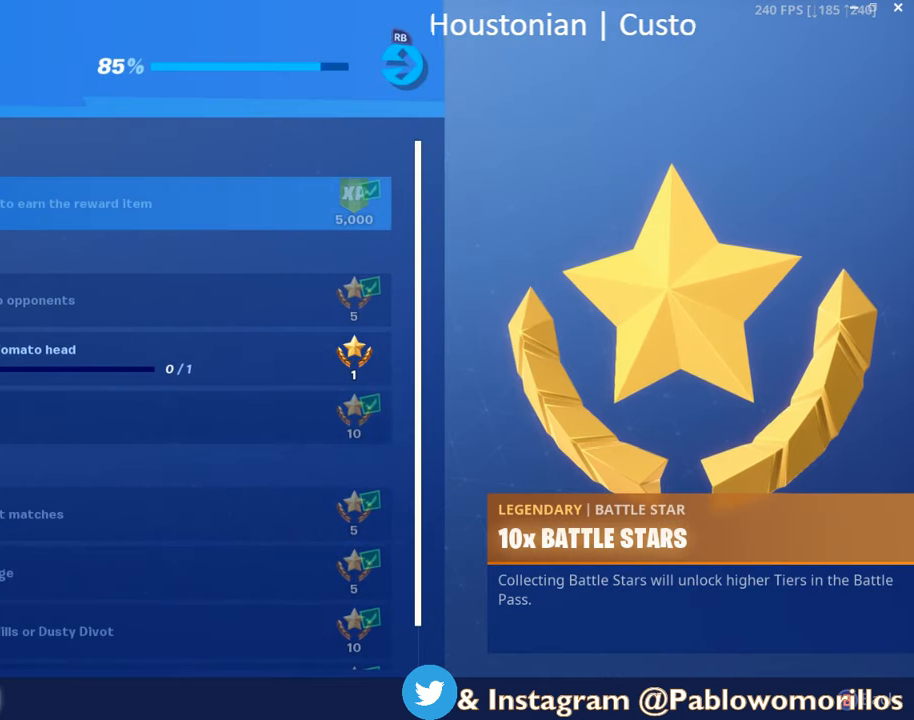
{"buttons": [], "left_stick": "center", "right_stick": "center", "events": [[83, "DPAD_DOWN", "up"]]}
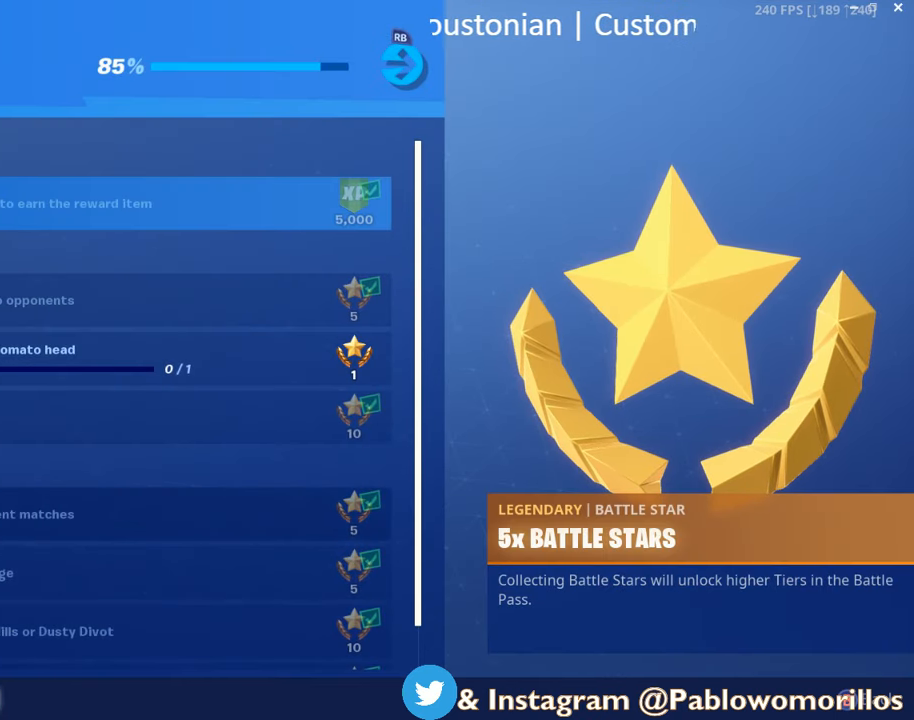
{"buttons": ["DPAD_UP"], "left_stick": "center", "right_stick": "center", "events": [[500, "DPAD_UP", "down"]]}
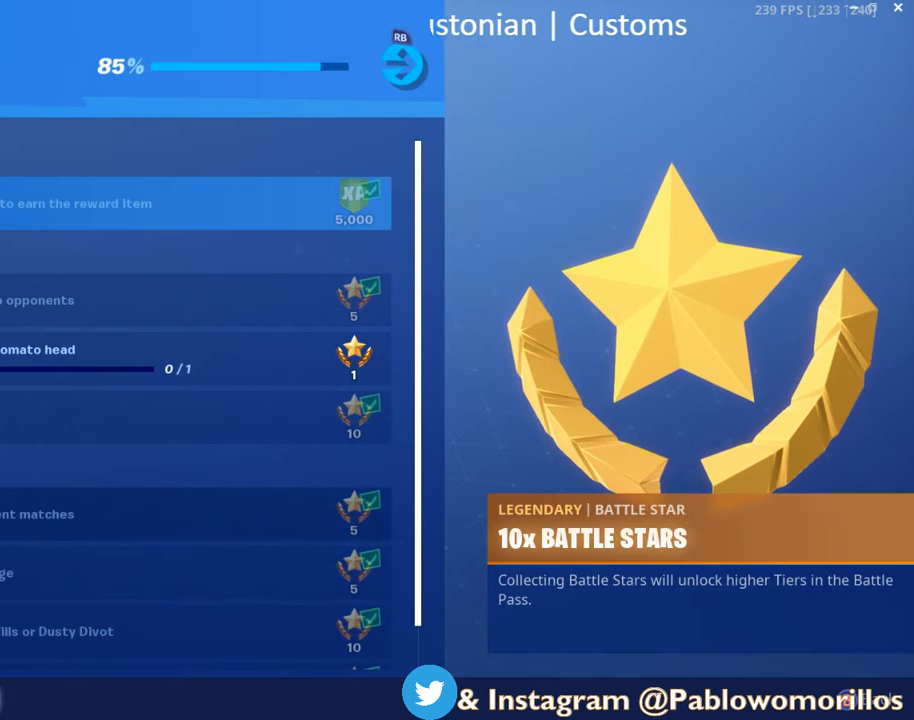
{"buttons": [], "left_stick": "center", "right_stick": "center", "events": [[134, "DPAD_UP", "up"], [150, "DPAD_UP", "down"], [284, "DPAD_UP", "up"]]}
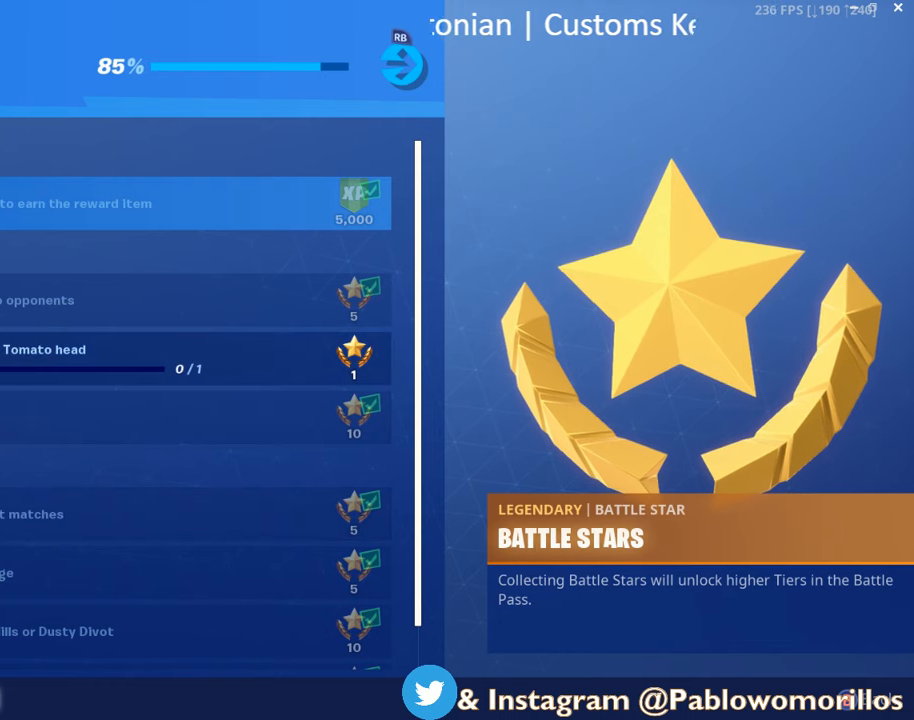
{"buttons": [], "left_stick": "center", "right_stick": "center", "events": []}
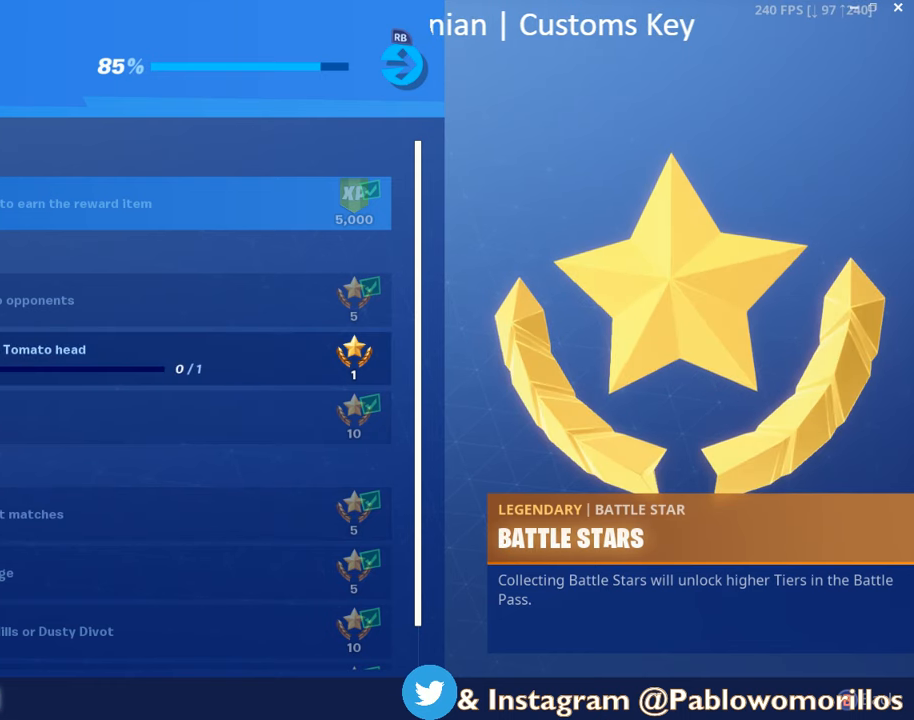
{"buttons": [], "left_stick": "center", "right_stick": "center", "events": []}
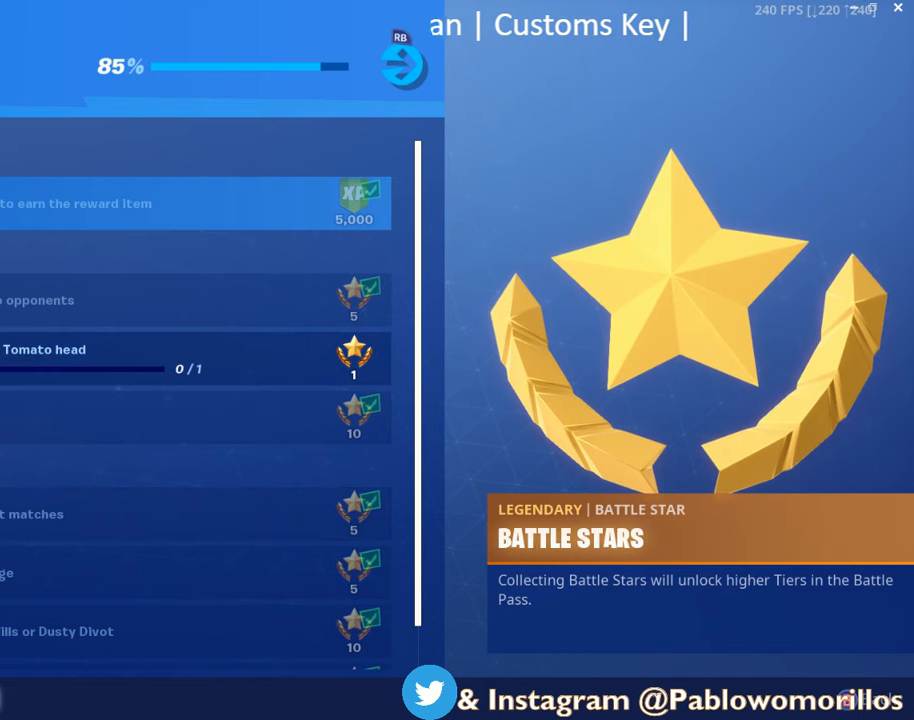
{"buttons": [], "left_stick": "center", "right_stick": "center", "events": []}
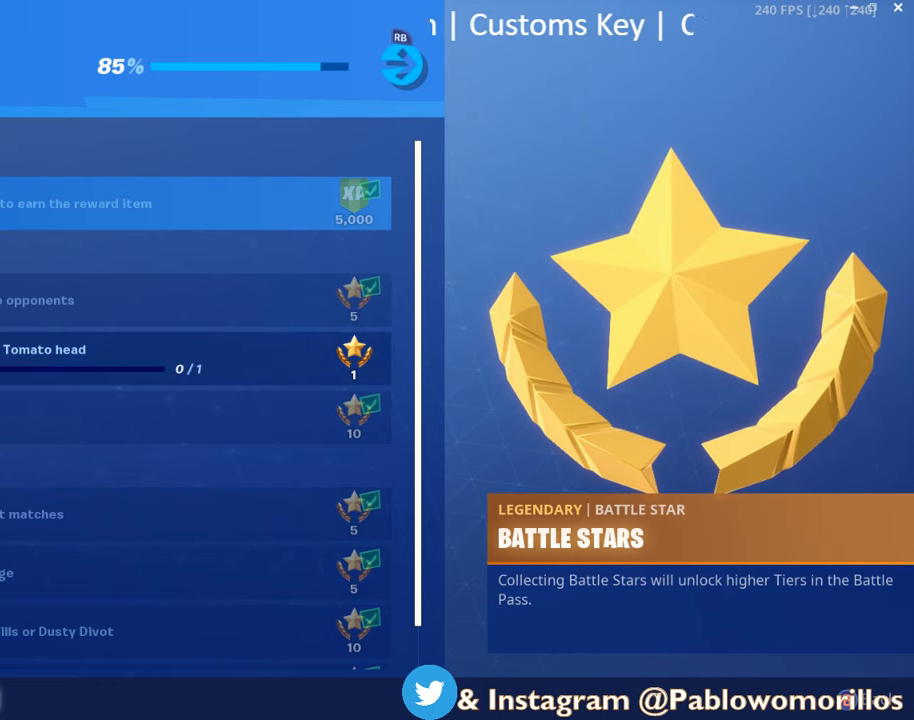
{"buttons": ["DPAD_DOWN"], "left_stick": "center", "right_stick": "center", "events": [[367, "DPAD_DOWN", "down"]]}
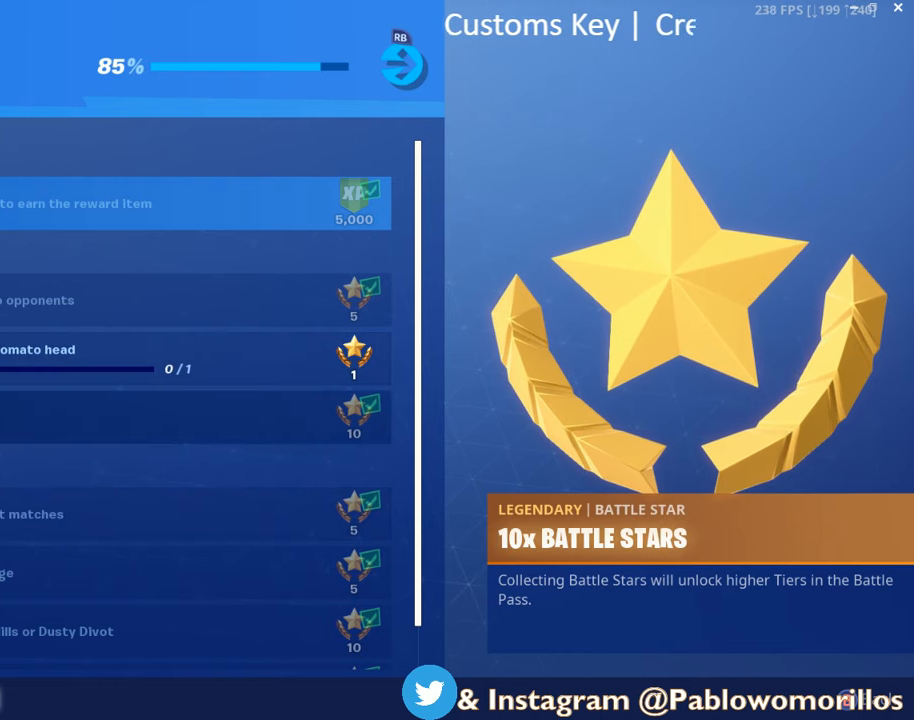
{"buttons": ["DPAD_DOWN"], "left_stick": "center", "right_stick": "center", "events": []}
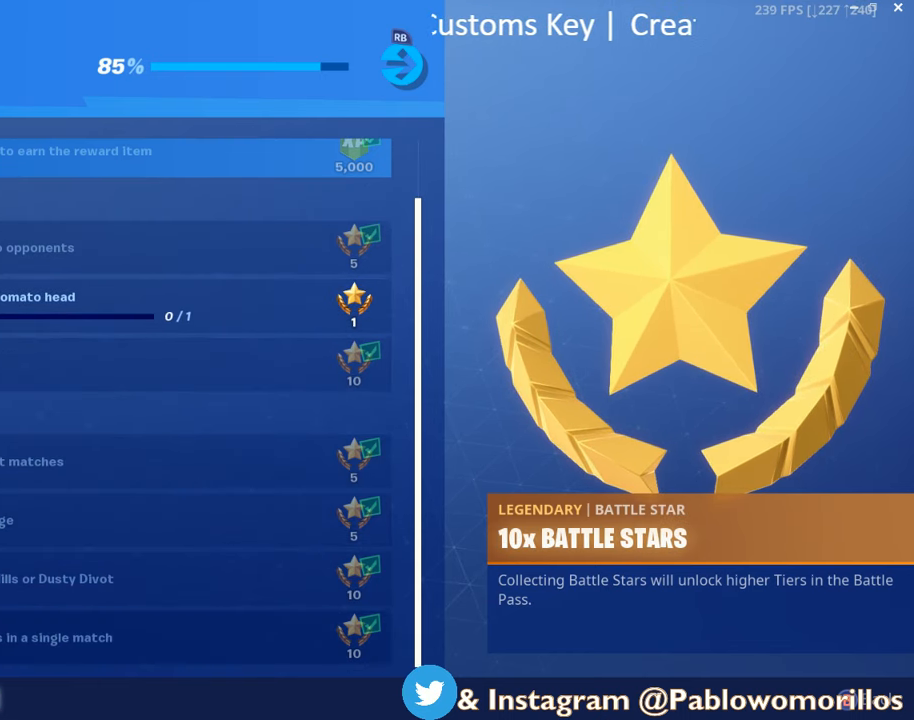
{"buttons": [], "left_stick": "center", "right_stick": "center", "events": [[50, "DPAD_DOWN", "up"]]}
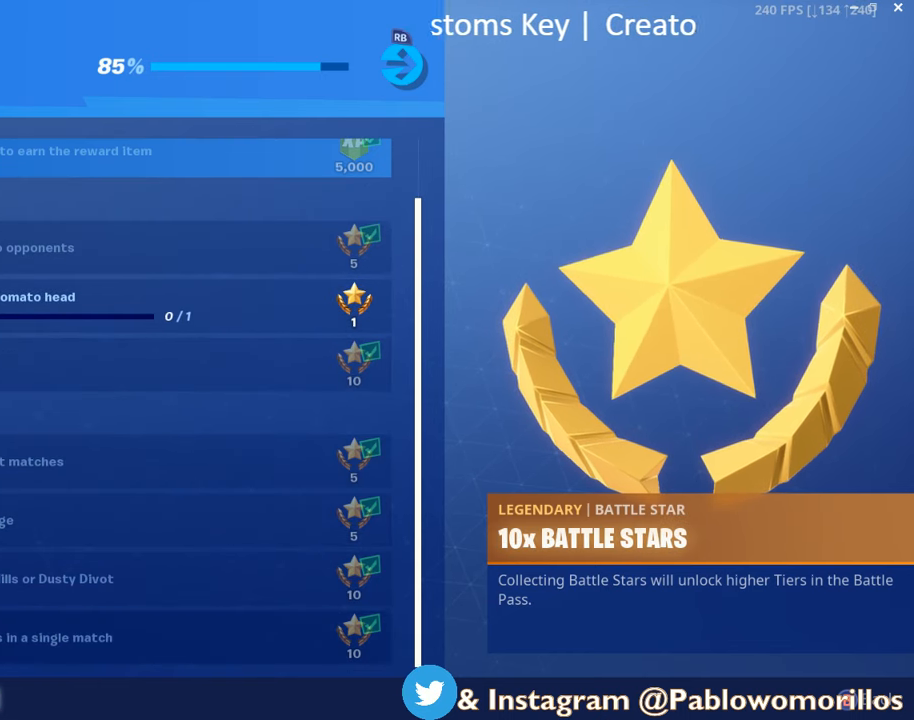
{"buttons": [], "left_stick": "center", "right_stick": "center", "events": []}
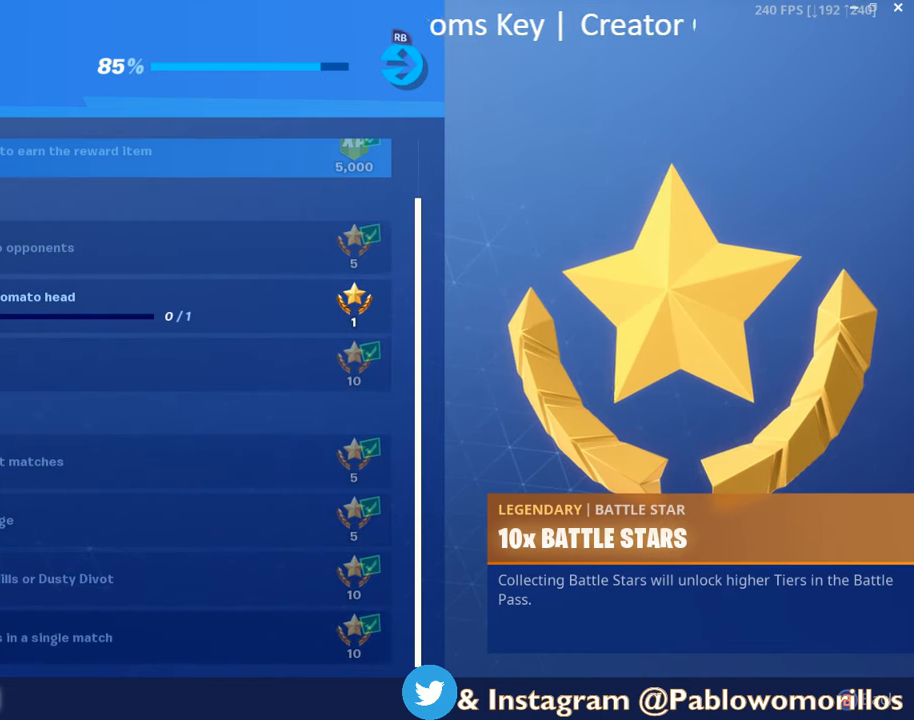
{"buttons": [], "left_stick": "center", "right_stick": "center", "events": []}
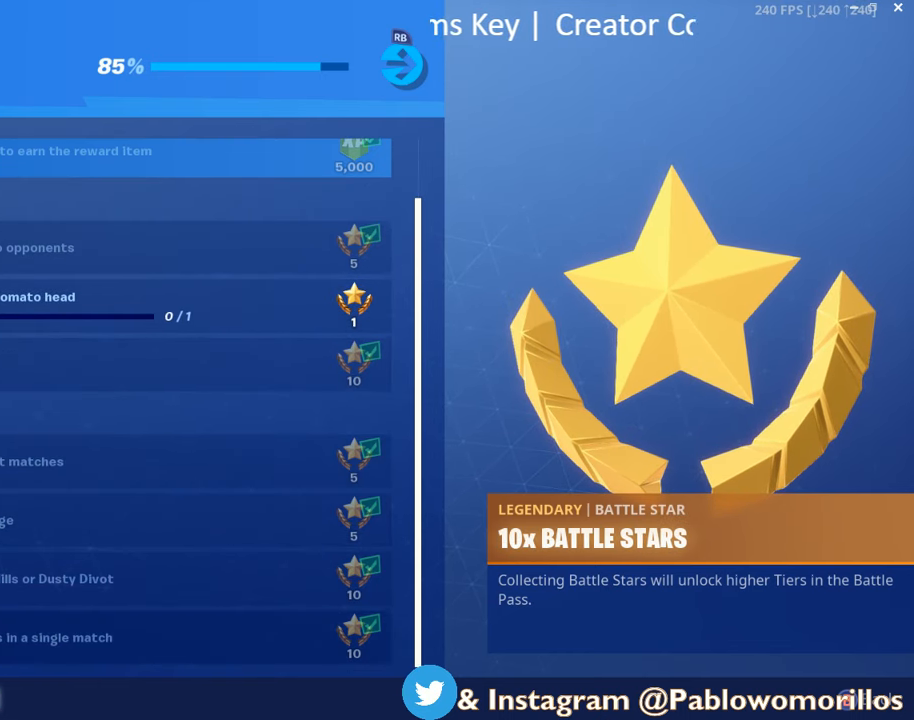
{"buttons": [], "left_stick": "center", "right_stick": "center", "events": [[200, "B", "down"], [284, "B", "up"]]}
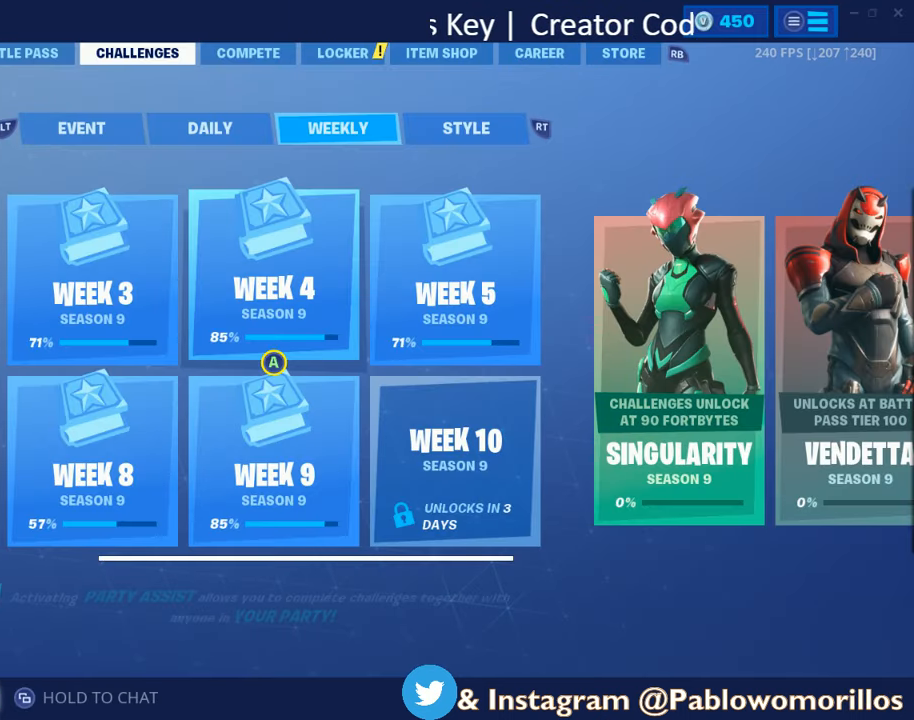
{"buttons": [], "left_stick": "center", "right_stick": "center", "events": []}